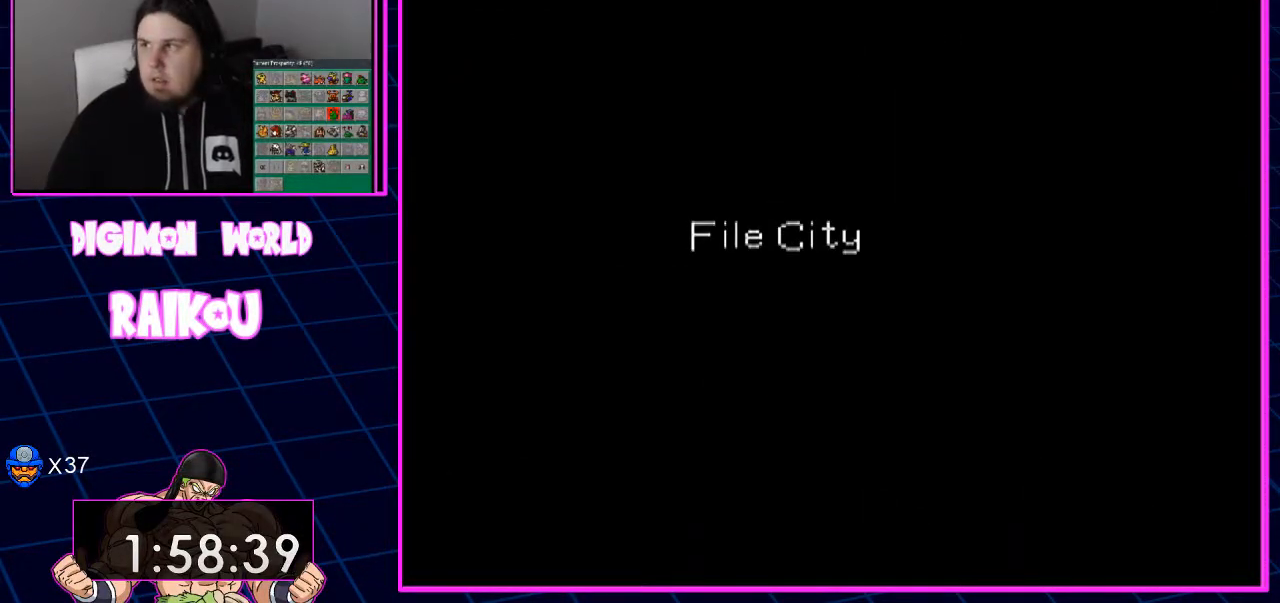
Gameplay with a controller (PlayStation layout); each line is a JSON object with the inputs held at the frame after it. "events" lists button and stick changes between this image and that frame as [ms after this image, input, new state], when the widget could be followed in between.
{"buttons": [], "left_stick": "center", "right_stick": "center", "events": []}
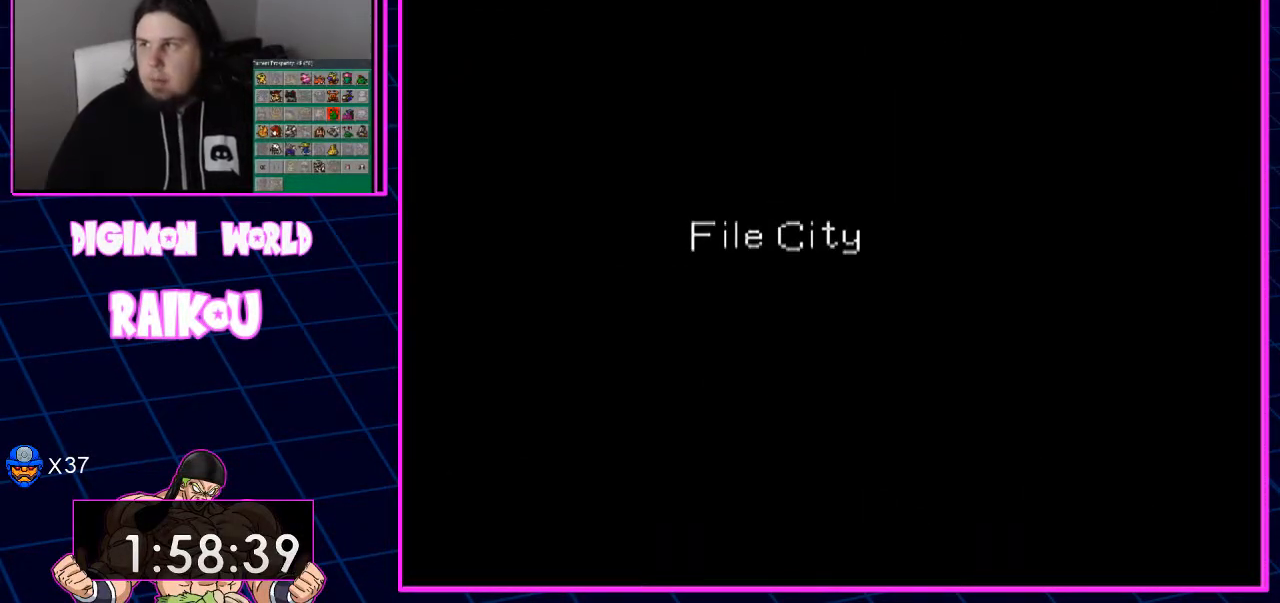
{"buttons": [], "left_stick": "center", "right_stick": "center", "events": []}
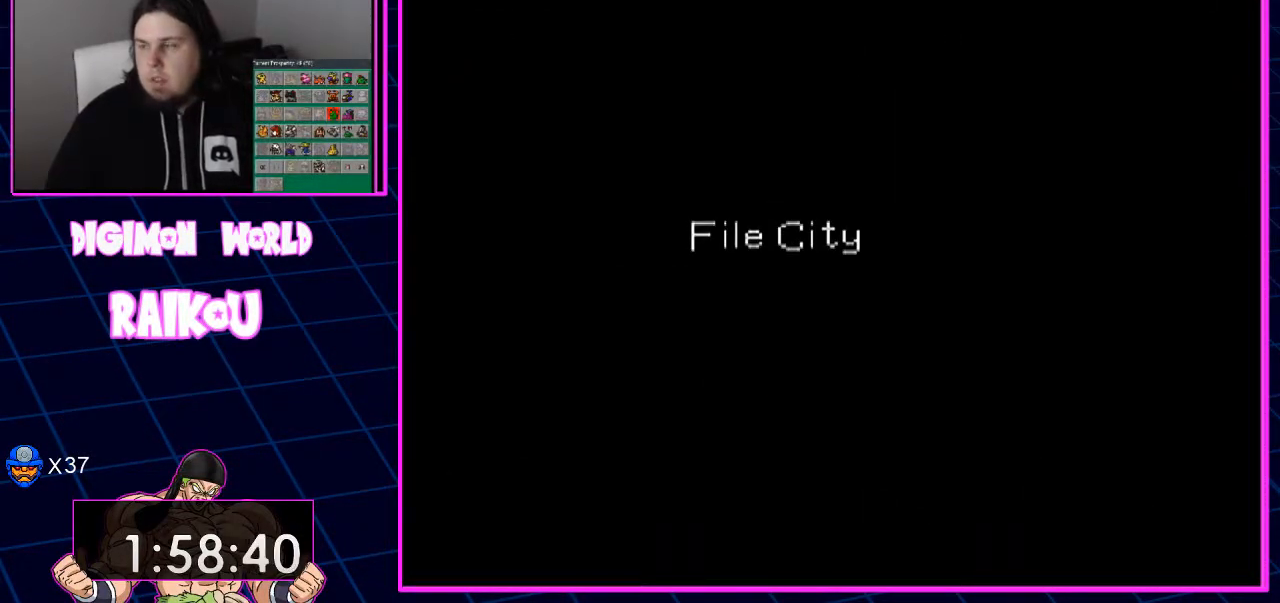
{"buttons": [], "left_stick": "center", "right_stick": "center", "events": []}
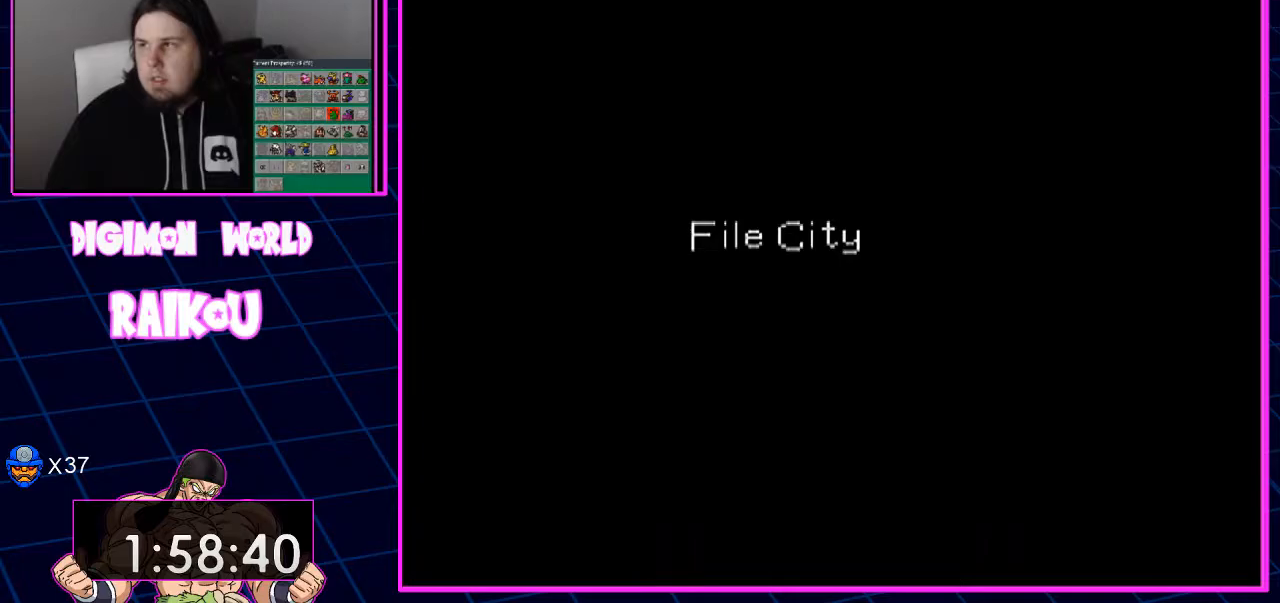
{"buttons": ["DPAD_DOWN", "DPAD_RIGHT"], "left_stick": "center", "right_stick": "center", "events": [[217, "DPAD_DOWN", "down"], [233, "DPAD_RIGHT", "down"]]}
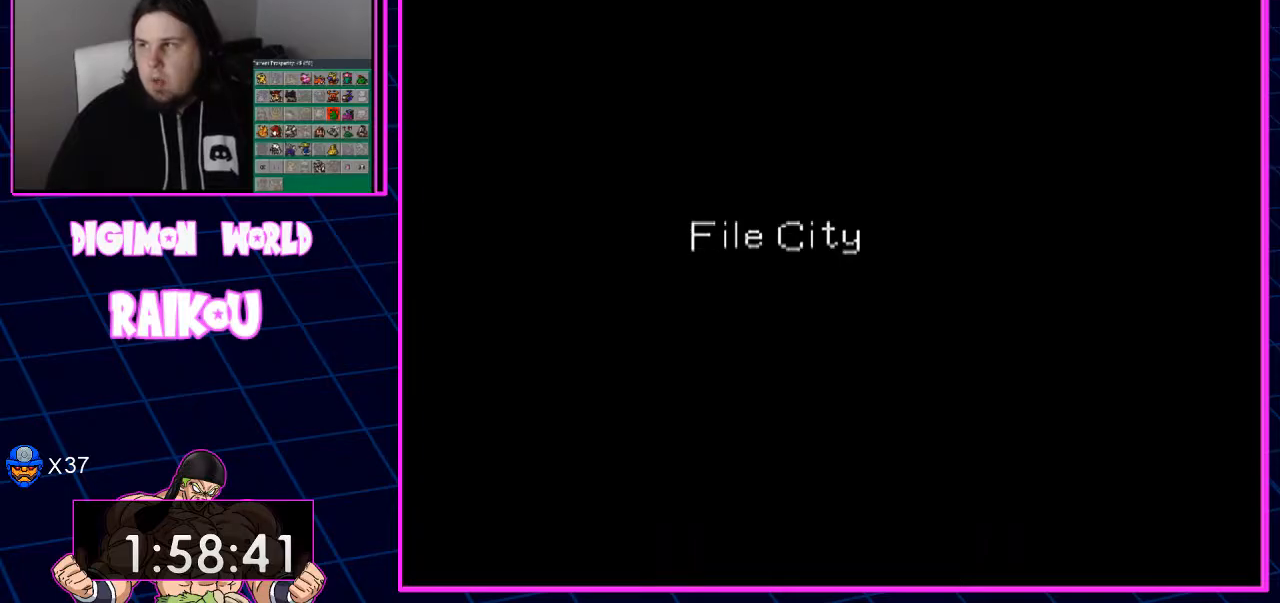
{"buttons": ["DPAD_DOWN", "DPAD_RIGHT"], "left_stick": "center", "right_stick": "center", "events": []}
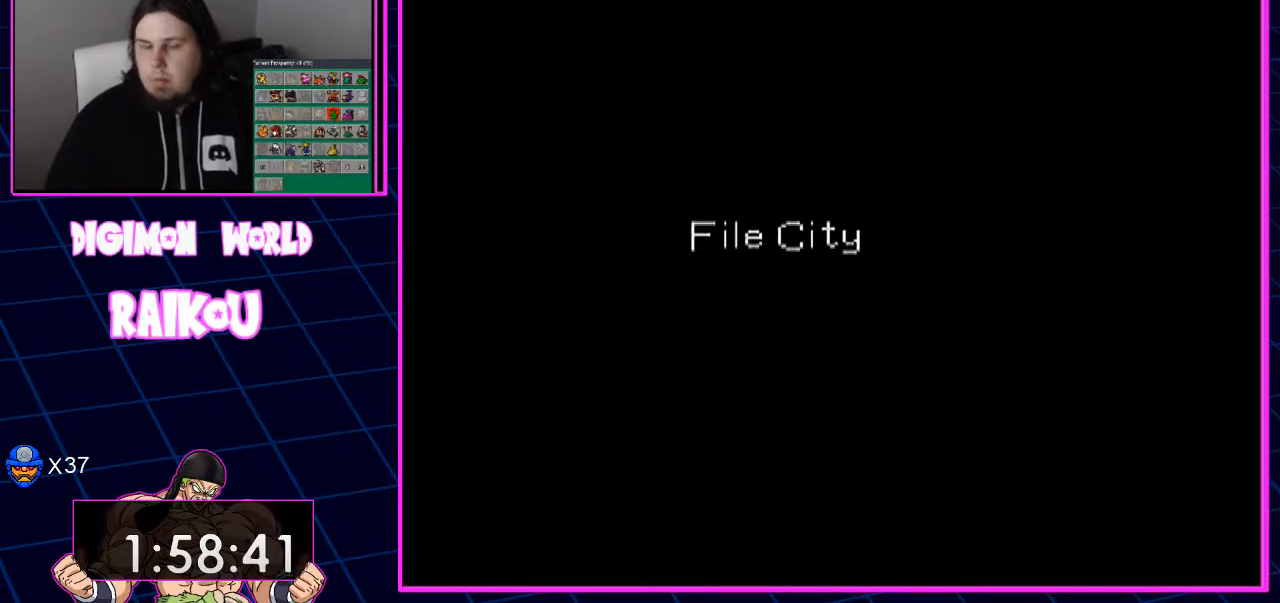
{"buttons": ["DPAD_DOWN", "DPAD_RIGHT"], "left_stick": "center", "right_stick": "center", "events": []}
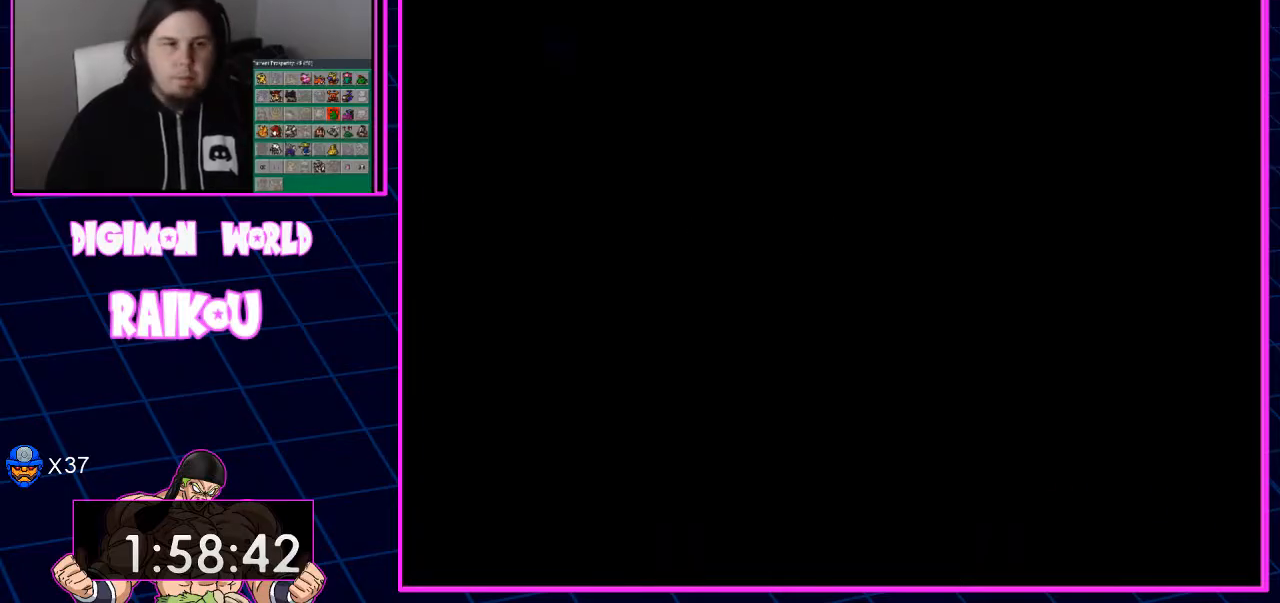
{"buttons": ["DPAD_DOWN"], "left_stick": "center", "right_stick": "center", "events": [[317, "DPAD_RIGHT", "up"]]}
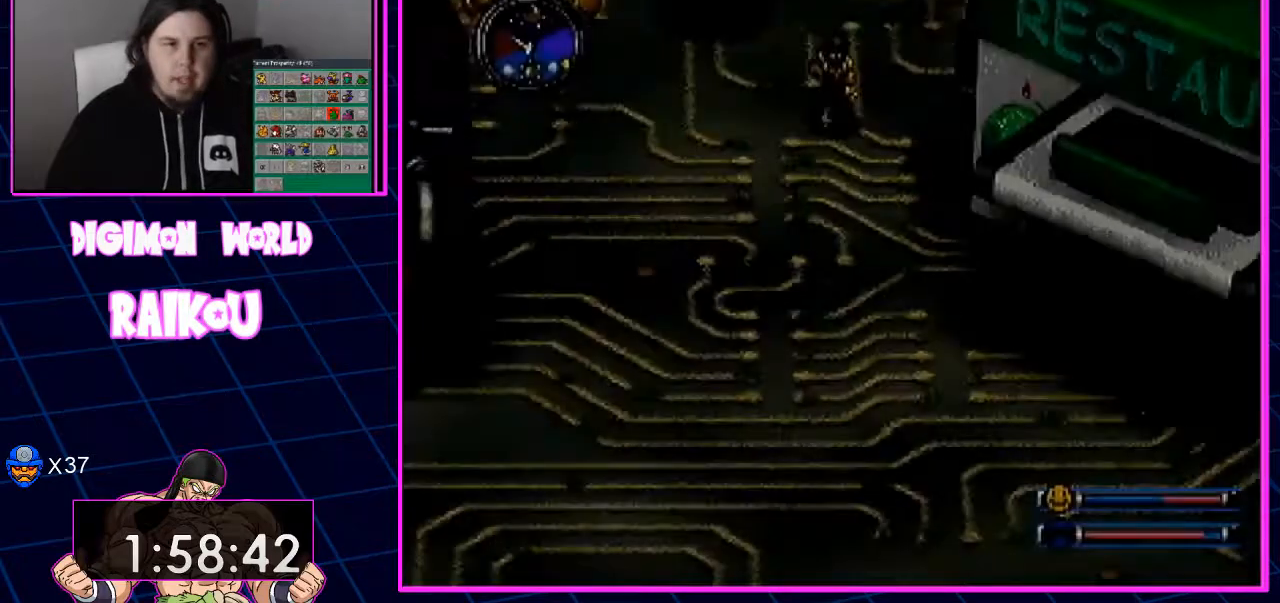
{"buttons": ["DPAD_DOWN"], "left_stick": "center", "right_stick": "center", "events": []}
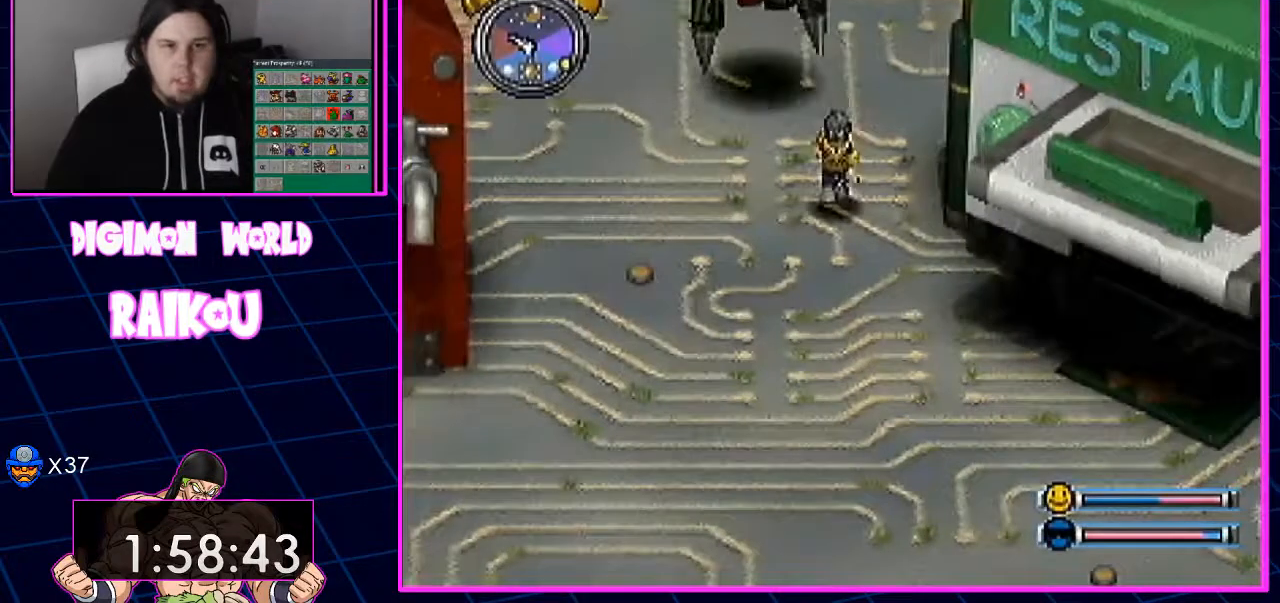
{"buttons": ["DPAD_DOWN", "DPAD_RIGHT"], "left_stick": "center", "right_stick": "center", "events": [[483, "DPAD_RIGHT", "down"]]}
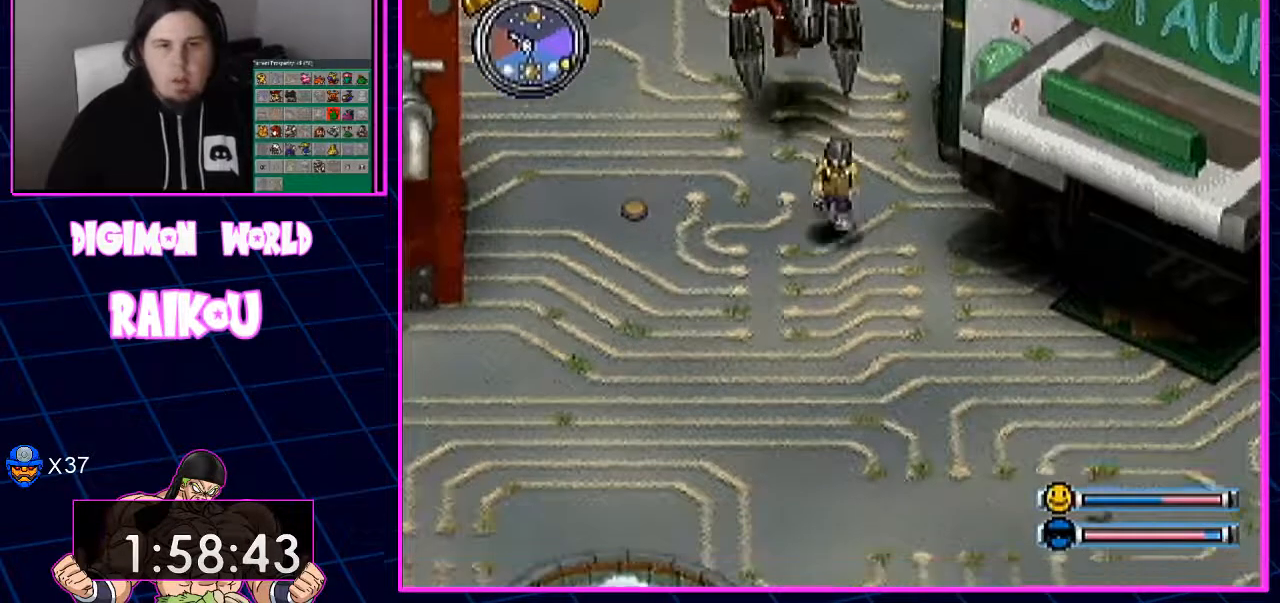
{"buttons": ["DPAD_DOWN", "DPAD_RIGHT"], "left_stick": "center", "right_stick": "center", "events": []}
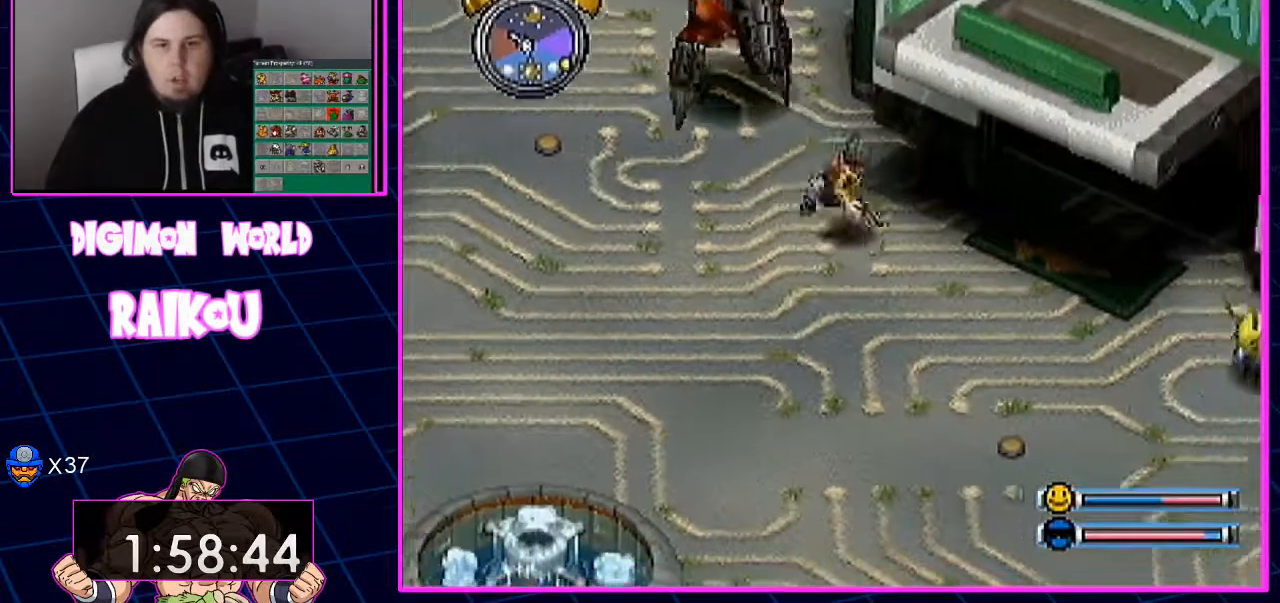
{"buttons": ["DPAD_DOWN", "DPAD_RIGHT"], "left_stick": "center", "right_stick": "center", "events": []}
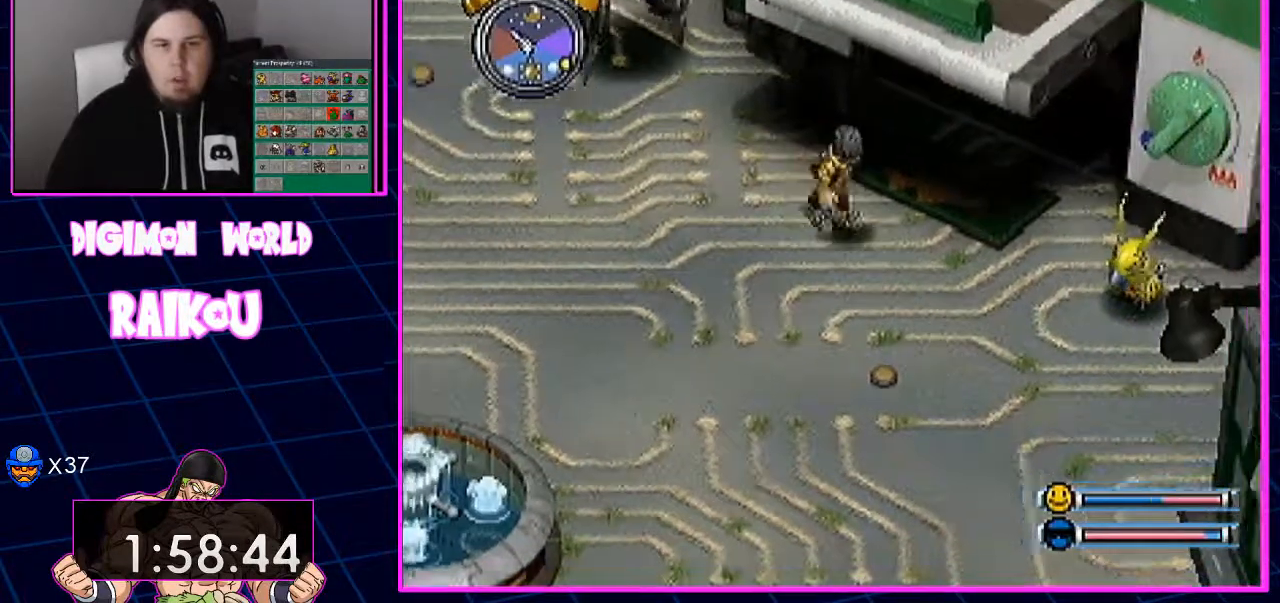
{"buttons": ["DPAD_DOWN", "DPAD_RIGHT"], "left_stick": "center", "right_stick": "center", "events": []}
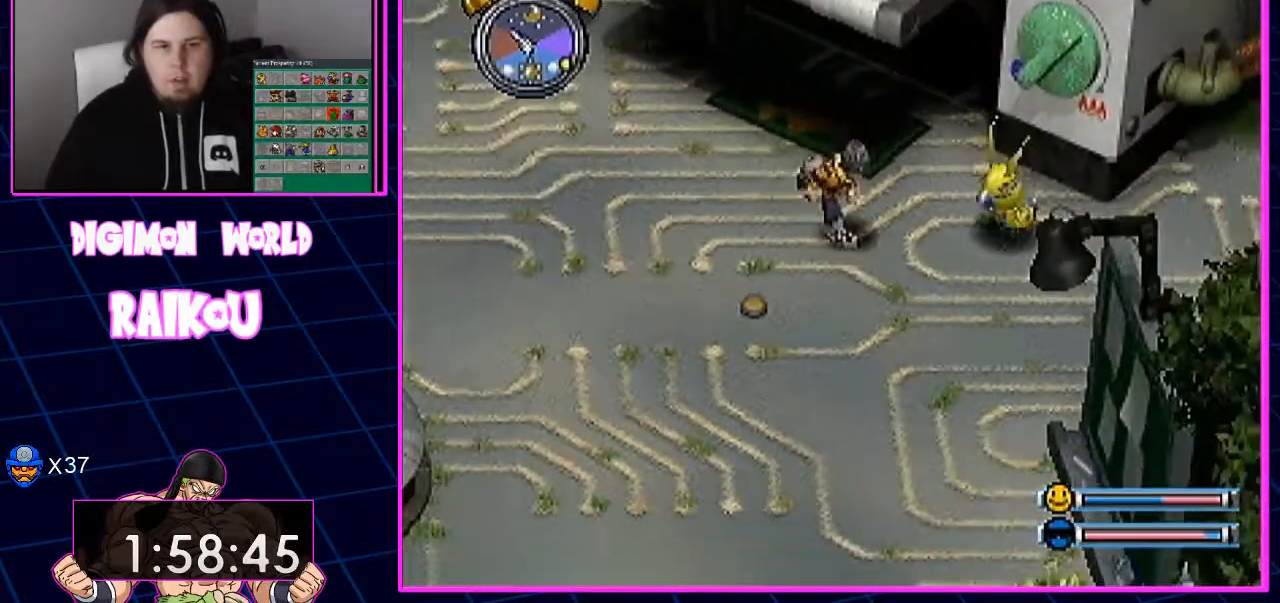
{"buttons": ["DPAD_DOWN", "DPAD_RIGHT"], "left_stick": "center", "right_stick": "center", "events": []}
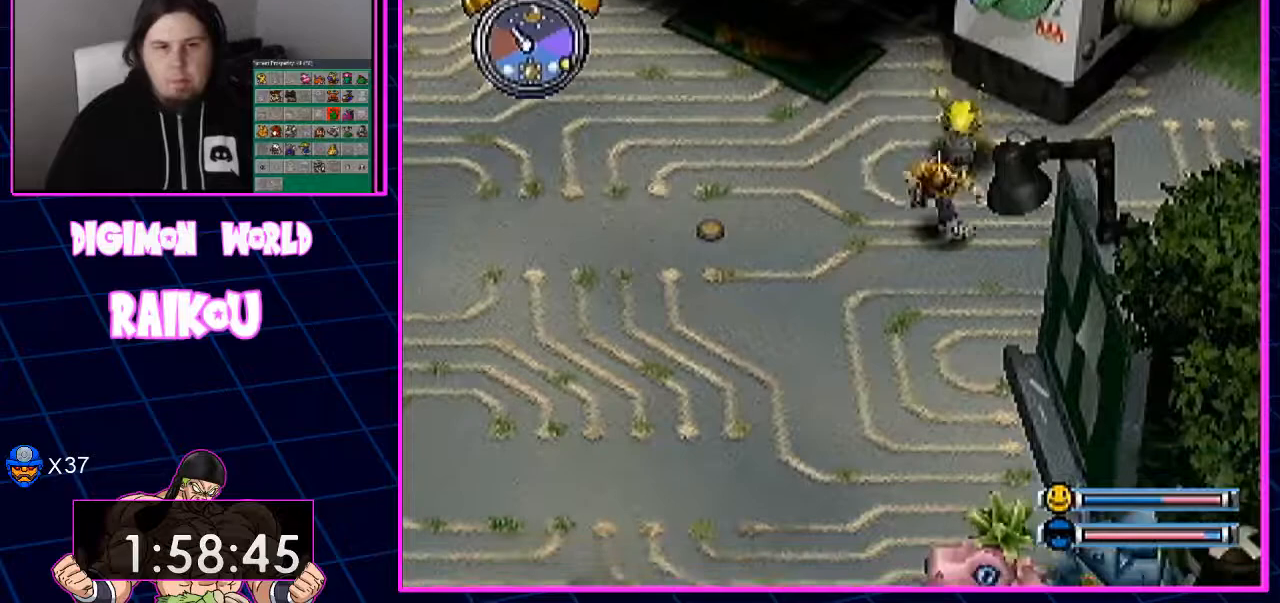
{"buttons": ["DPAD_RIGHT"], "left_stick": "center", "right_stick": "center", "events": [[100, "DPAD_DOWN", "up"]]}
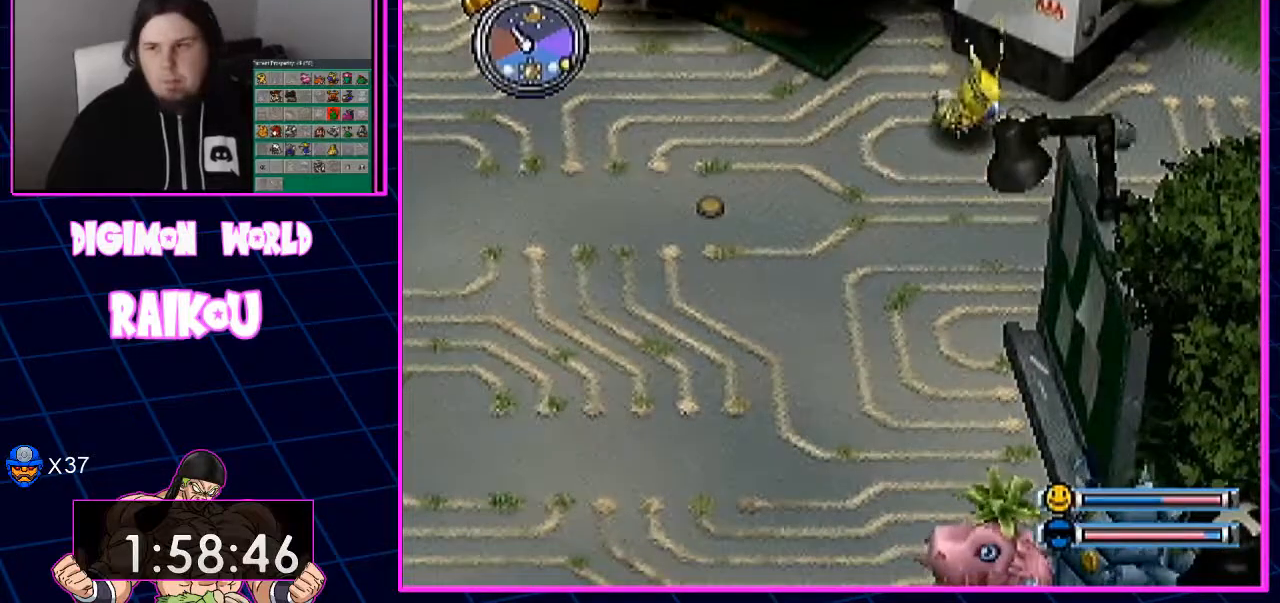
{"buttons": ["DPAD_RIGHT"], "left_stick": "center", "right_stick": "center", "events": []}
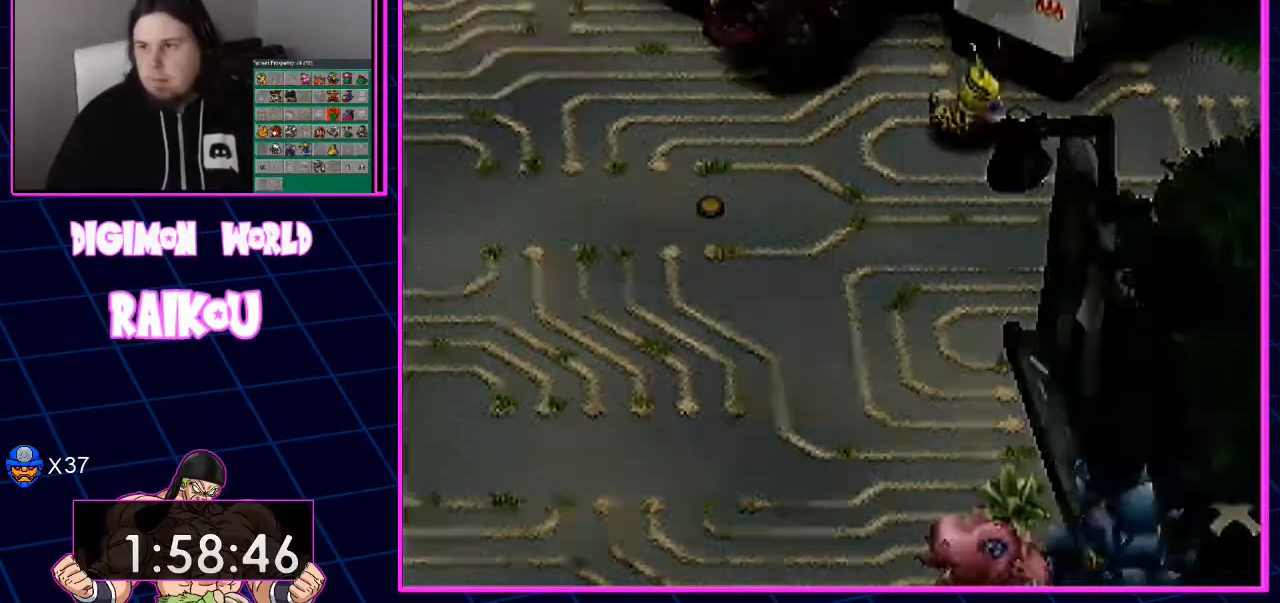
{"buttons": ["DPAD_RIGHT"], "left_stick": "center", "right_stick": "center", "events": []}
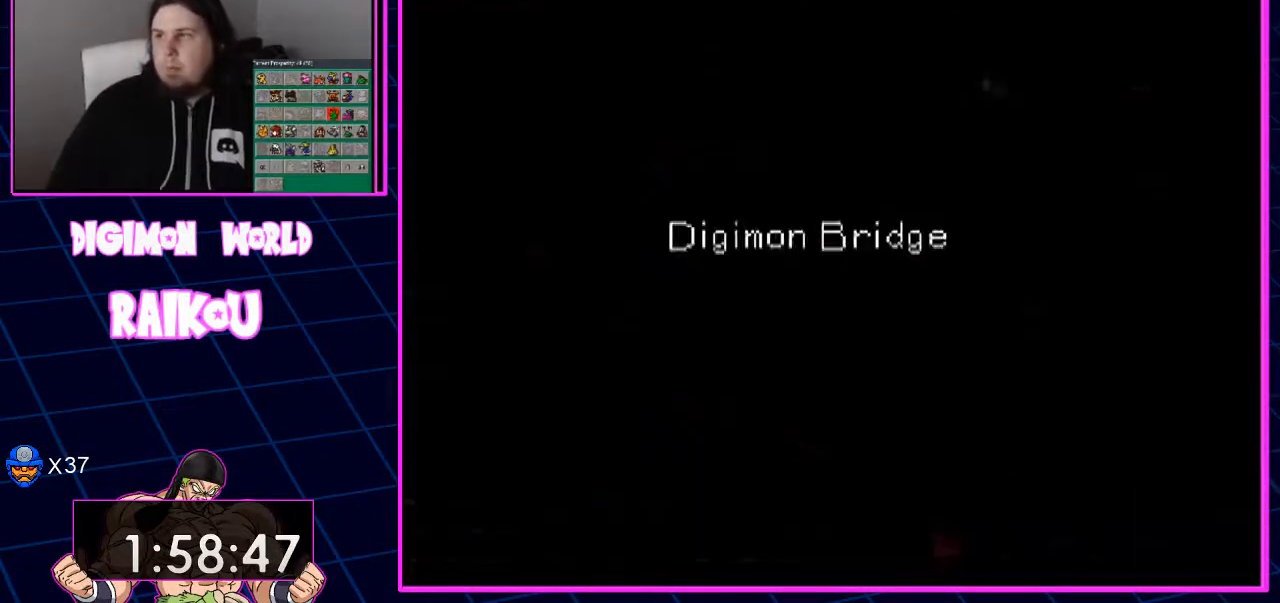
{"buttons": ["DPAD_RIGHT"], "left_stick": "center", "right_stick": "center", "events": []}
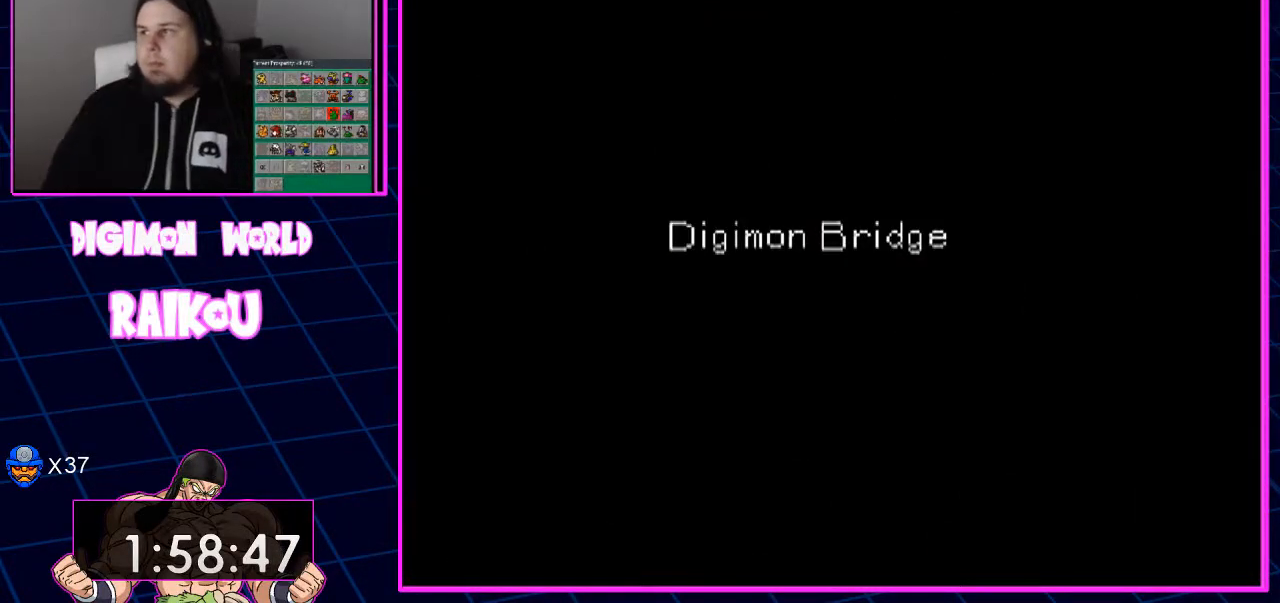
{"buttons": ["DPAD_RIGHT"], "left_stick": "center", "right_stick": "center", "events": []}
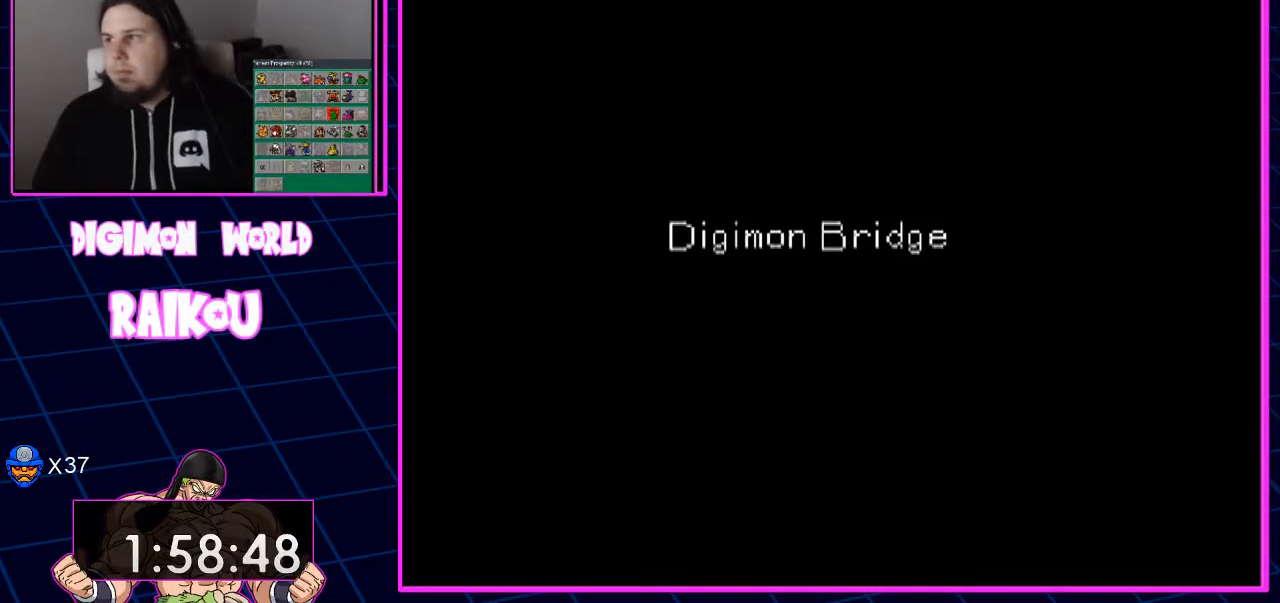
{"buttons": [], "left_stick": "center", "right_stick": "center", "events": [[183, "DPAD_RIGHT", "up"]]}
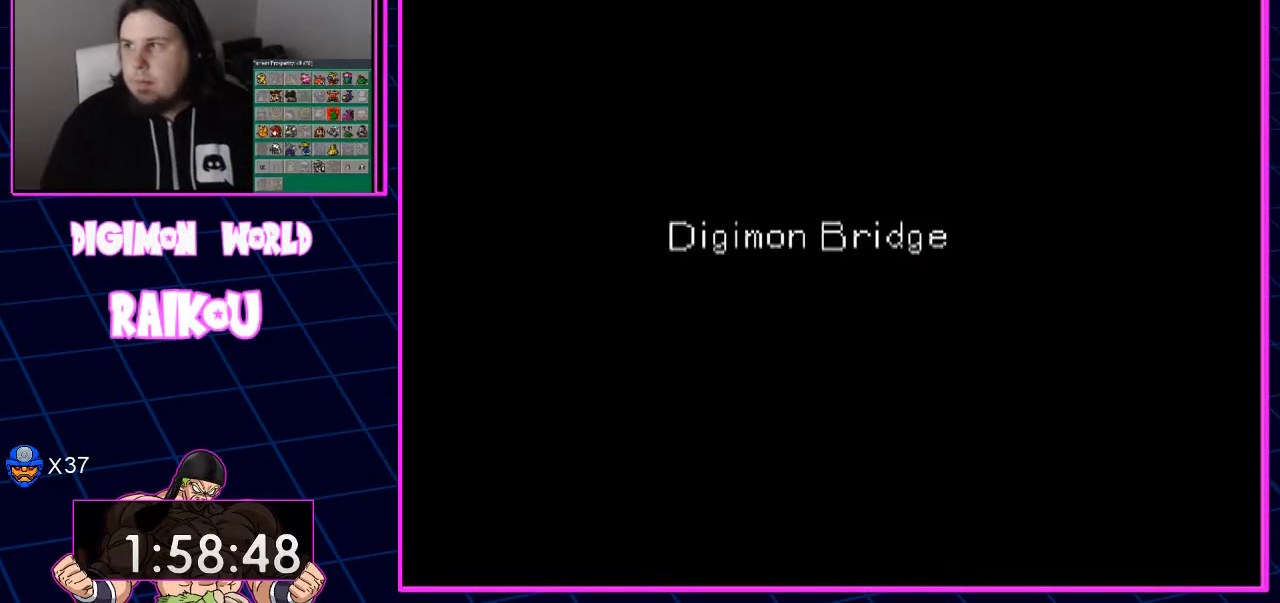
{"buttons": [], "left_stick": "center", "right_stick": "center", "events": []}
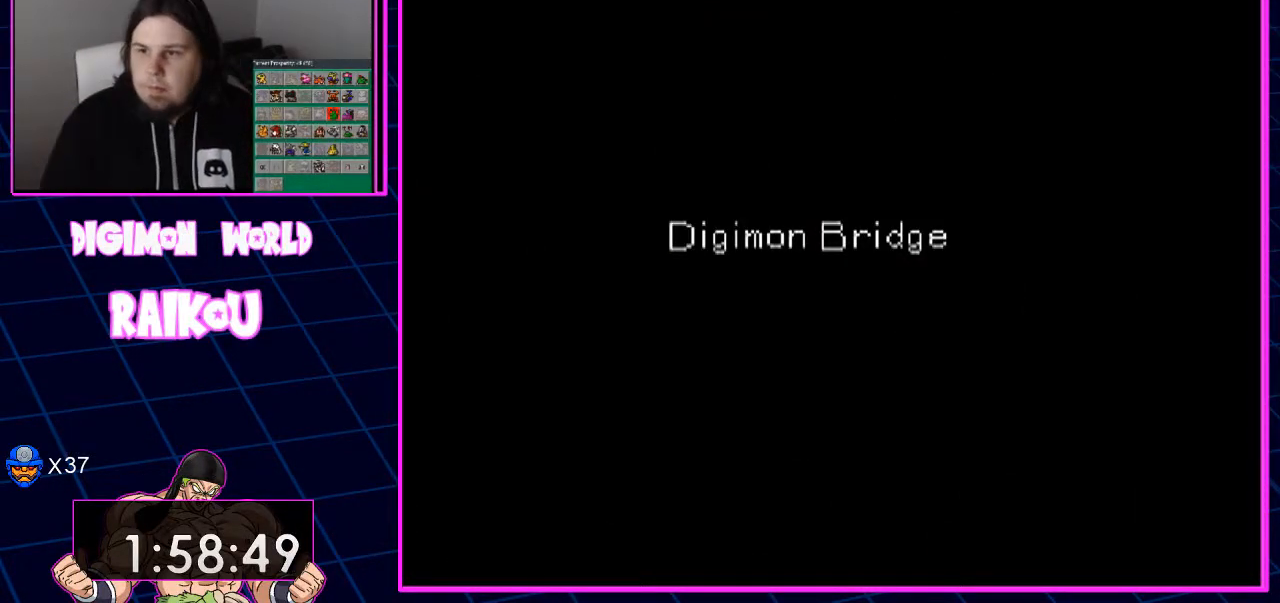
{"buttons": [], "left_stick": "center", "right_stick": "center", "events": []}
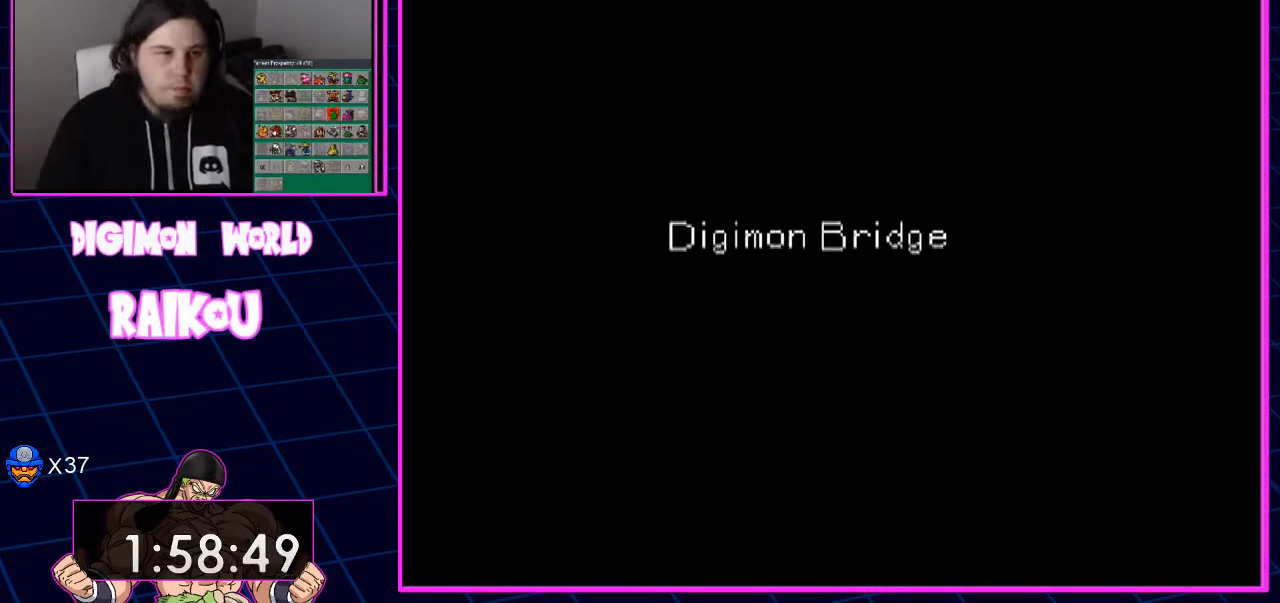
{"buttons": [], "left_stick": "center", "right_stick": "center", "events": []}
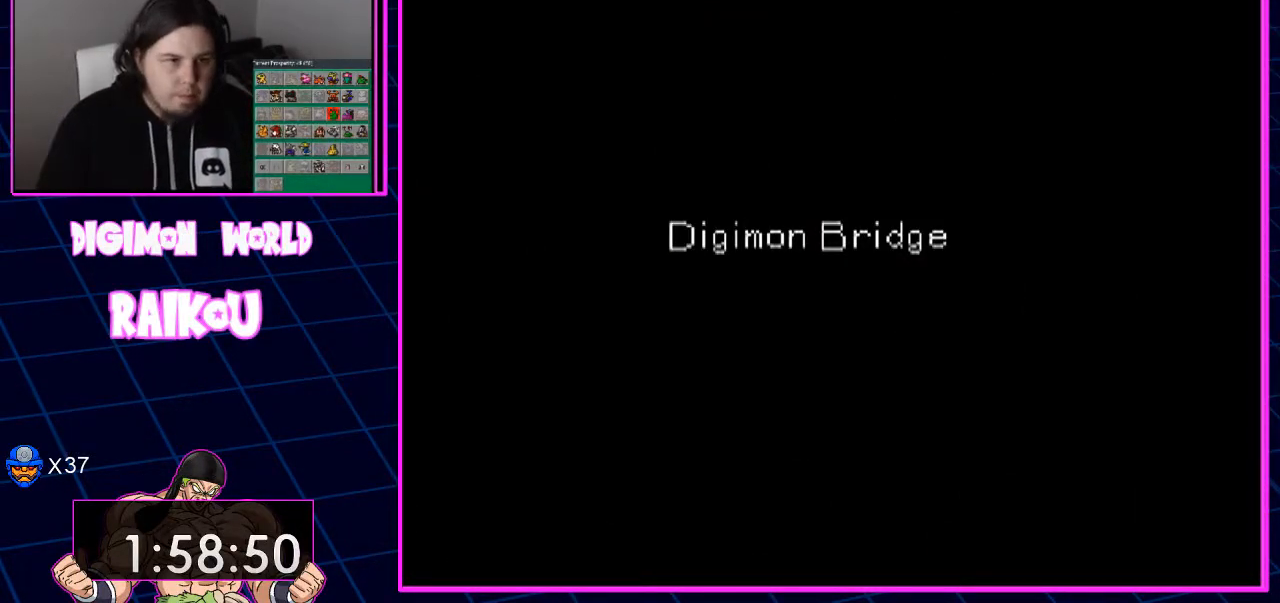
{"buttons": [], "left_stick": "center", "right_stick": "center", "events": []}
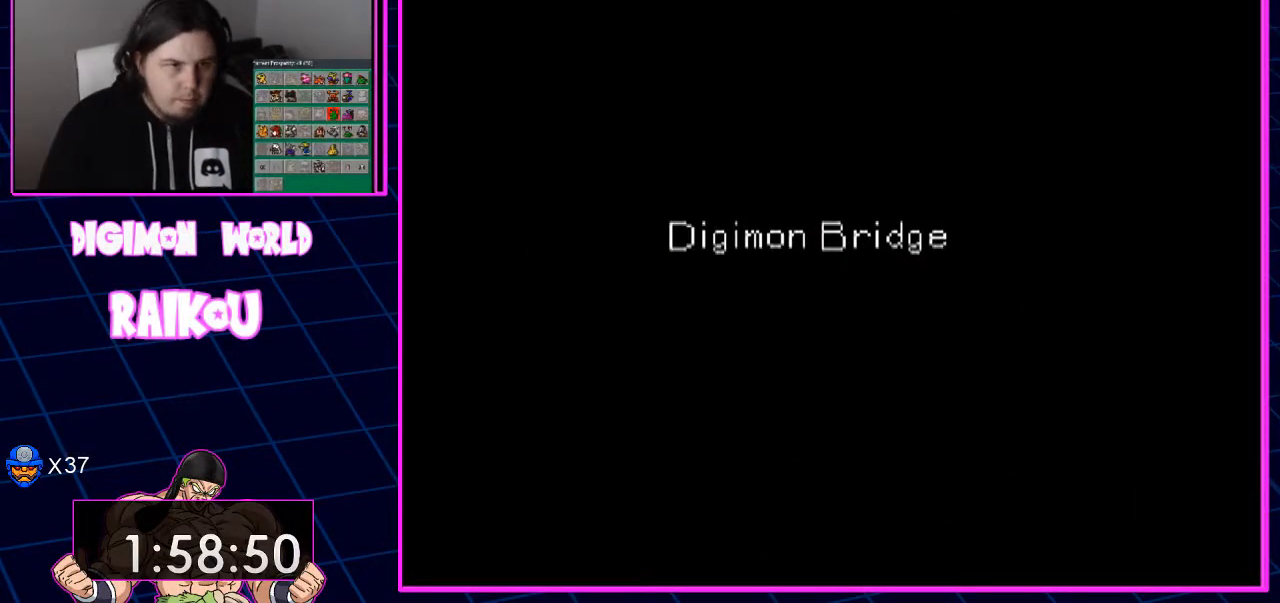
{"buttons": [], "left_stick": "center", "right_stick": "center", "events": []}
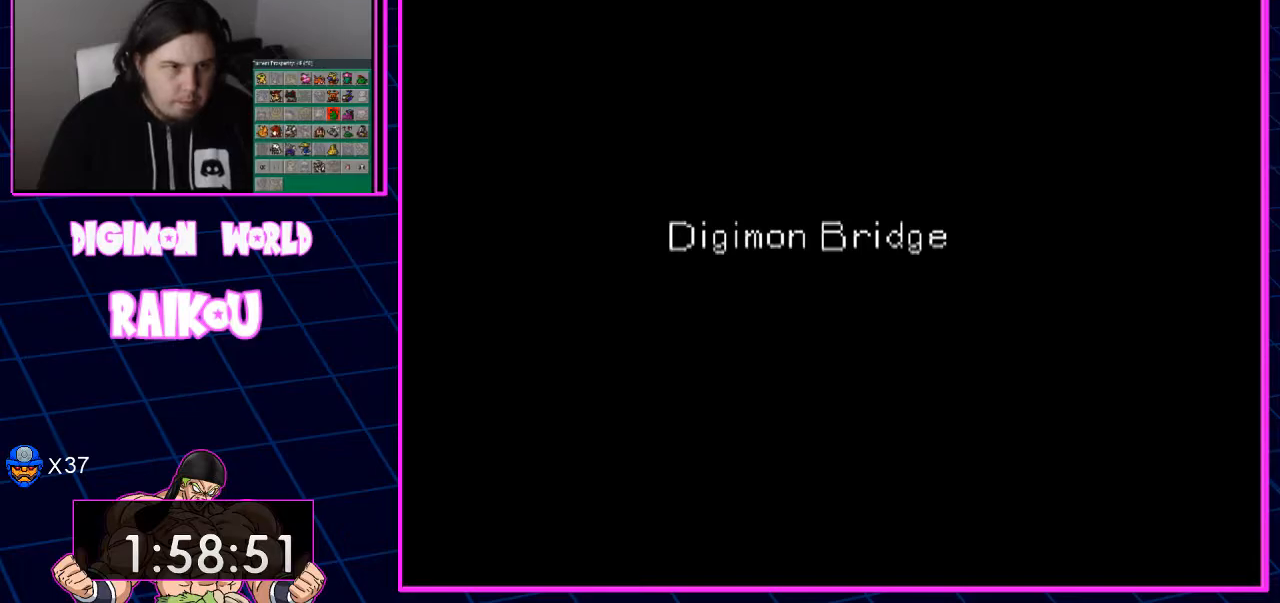
{"buttons": [], "left_stick": "center", "right_stick": "center", "events": []}
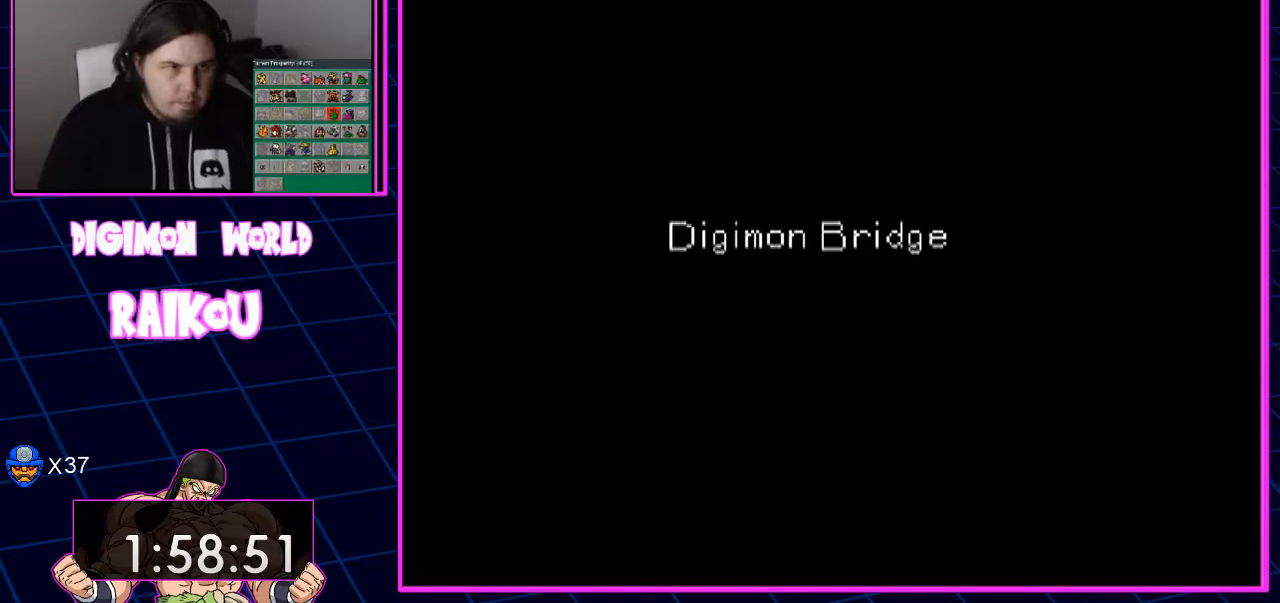
{"buttons": [], "left_stick": "center", "right_stick": "center", "events": []}
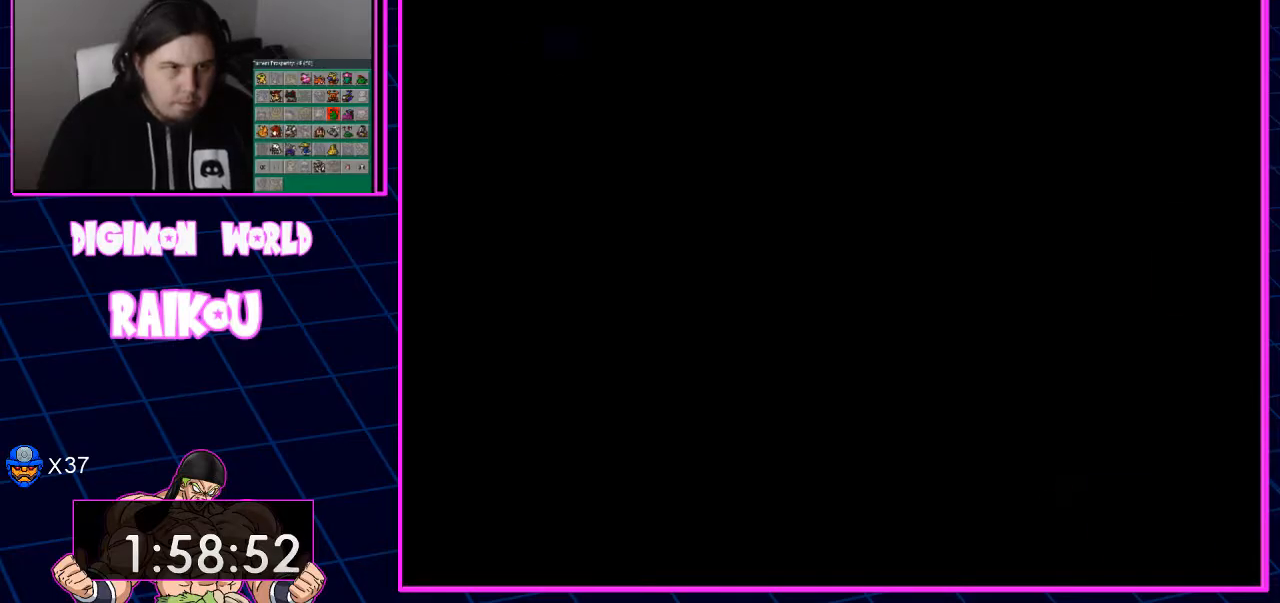
{"buttons": [], "left_stick": "center", "right_stick": "center", "events": []}